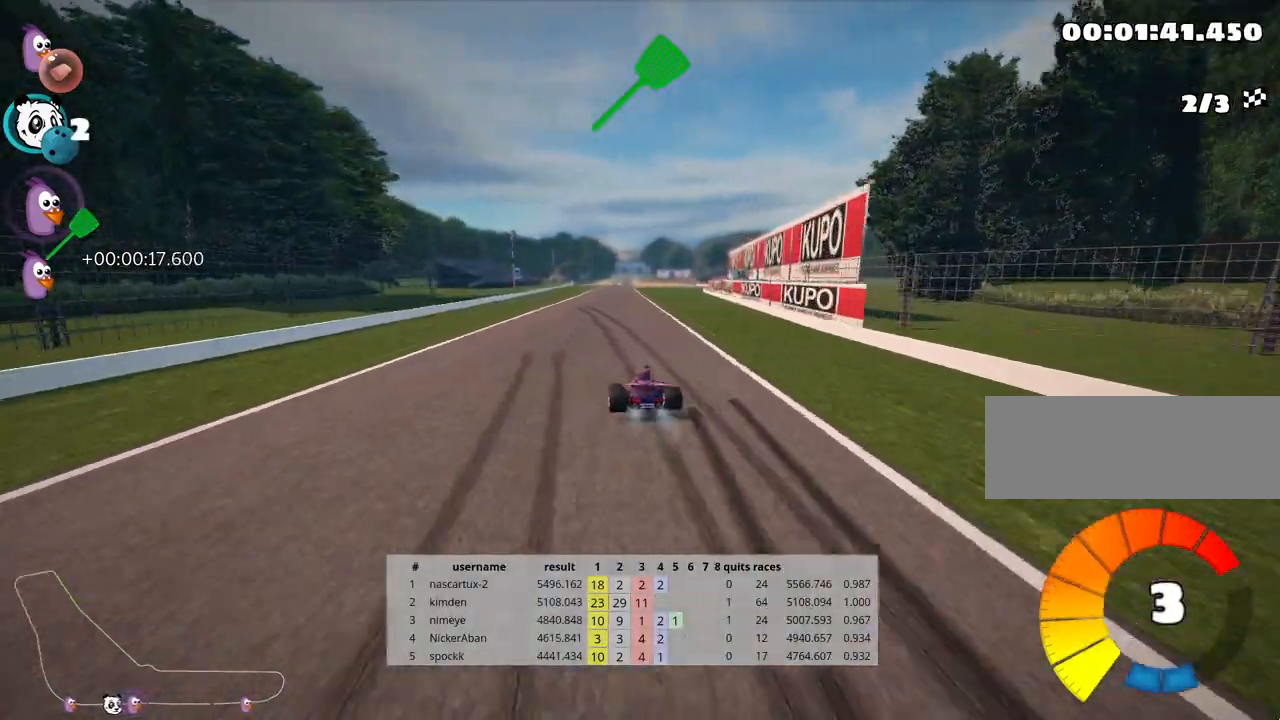
Gameplay with keyboard; each line is a JSON object with the keys held at the frame after it. "events" lists presses ("down") and releases ("up") of "down", "fire", "flag", "left", "look", "nitro", "right", "skid" and "up" between this image and that frame as [ms after this image, input, new state], when the widget could be followed in between. No other keys are recorded. Mouse input is not recorded. Key names are as the overlay labels them; some are game actions (e.g. jump) rather than physical keys.
{"keys": ["right", "skid", "up"], "events": [[50, "nitro", "down"], [183, "nitro", "up"]]}
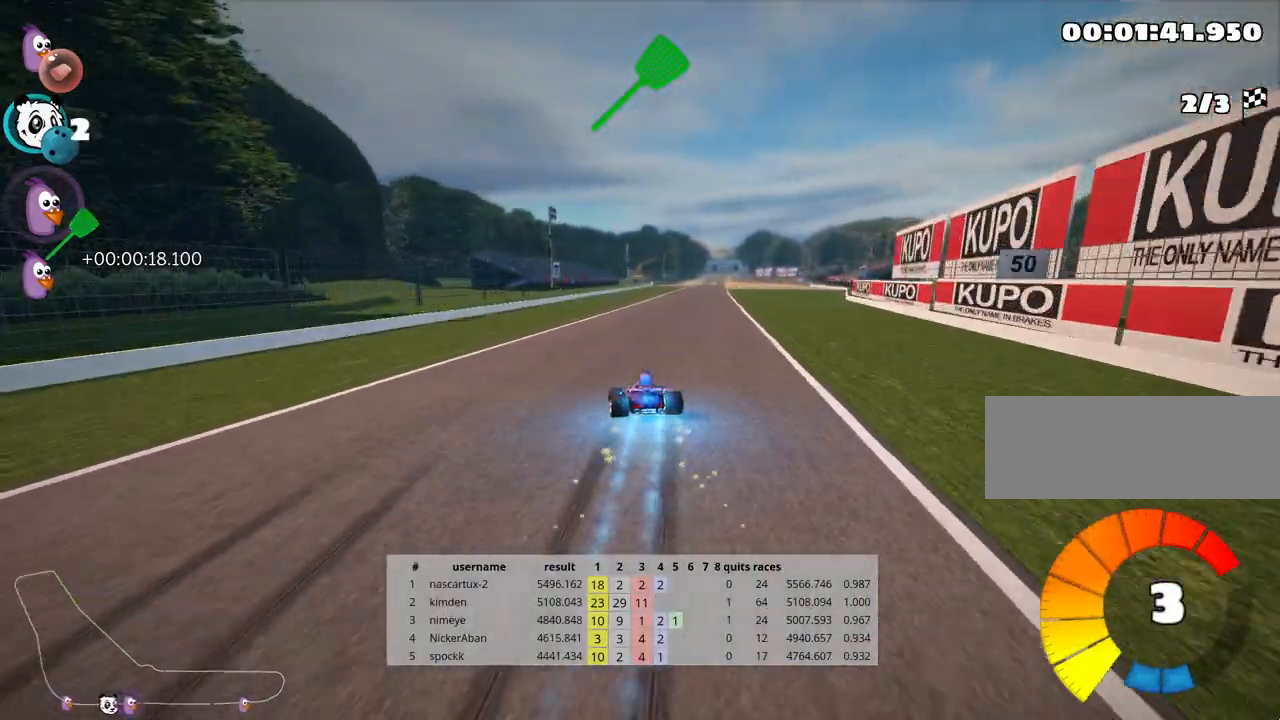
{"keys": ["right", "up"], "events": [[300, "skid", "up"]]}
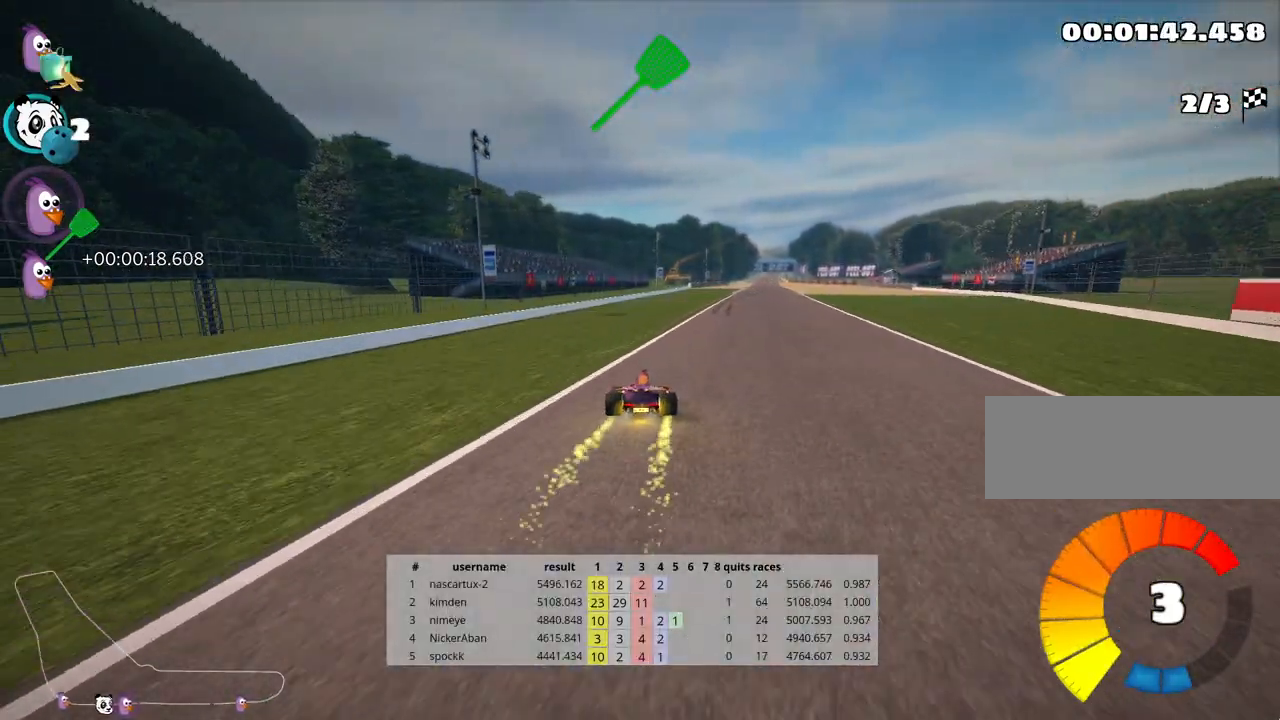
{"keys": ["up"], "events": [[167, "right", "up"]]}
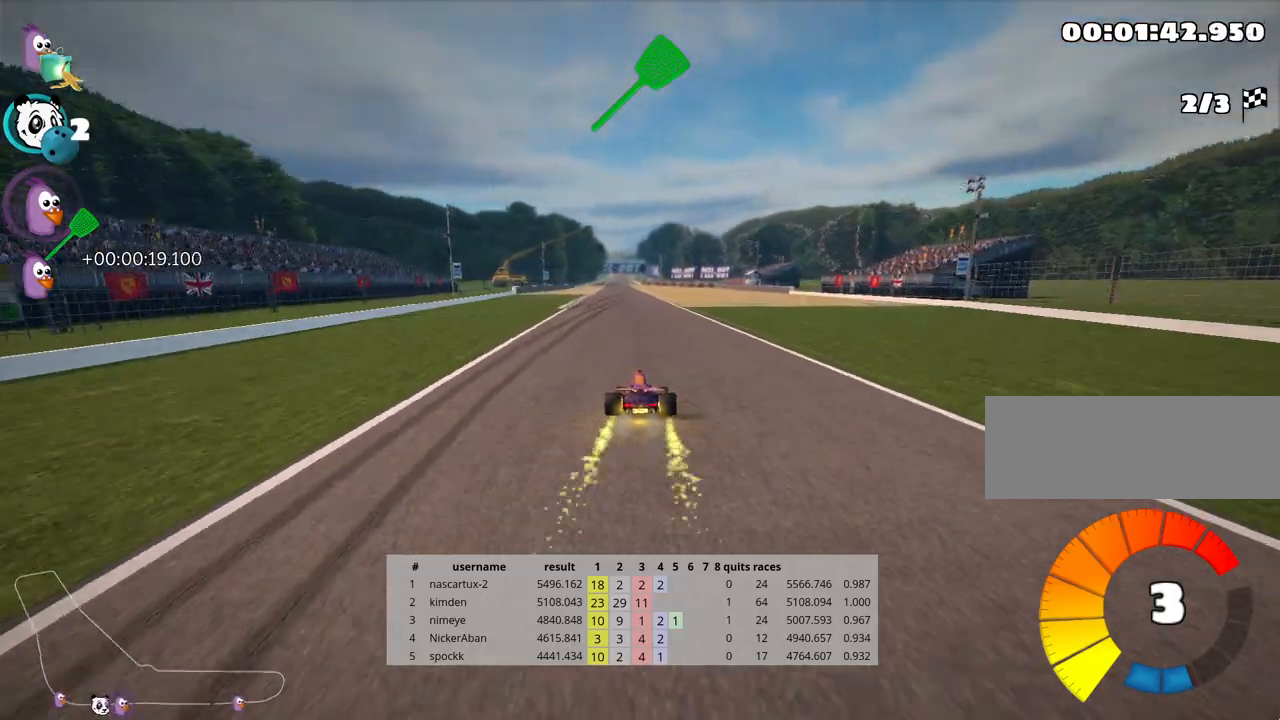
{"keys": ["up"], "events": [[33, "nitro", "down"], [167, "nitro", "up"]]}
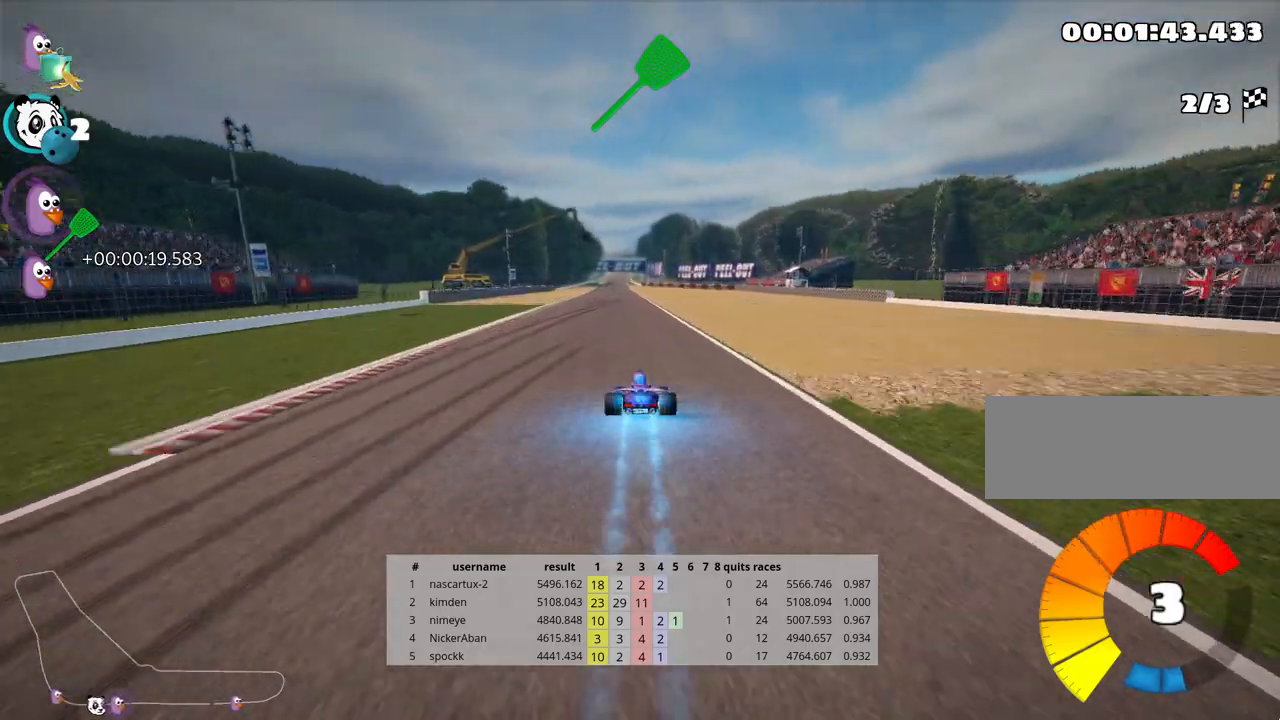
{"keys": ["right", "skid", "up"], "events": [[100, "left", "down"], [400, "left", "up"], [433, "skid", "down"], [450, "right", "down"]]}
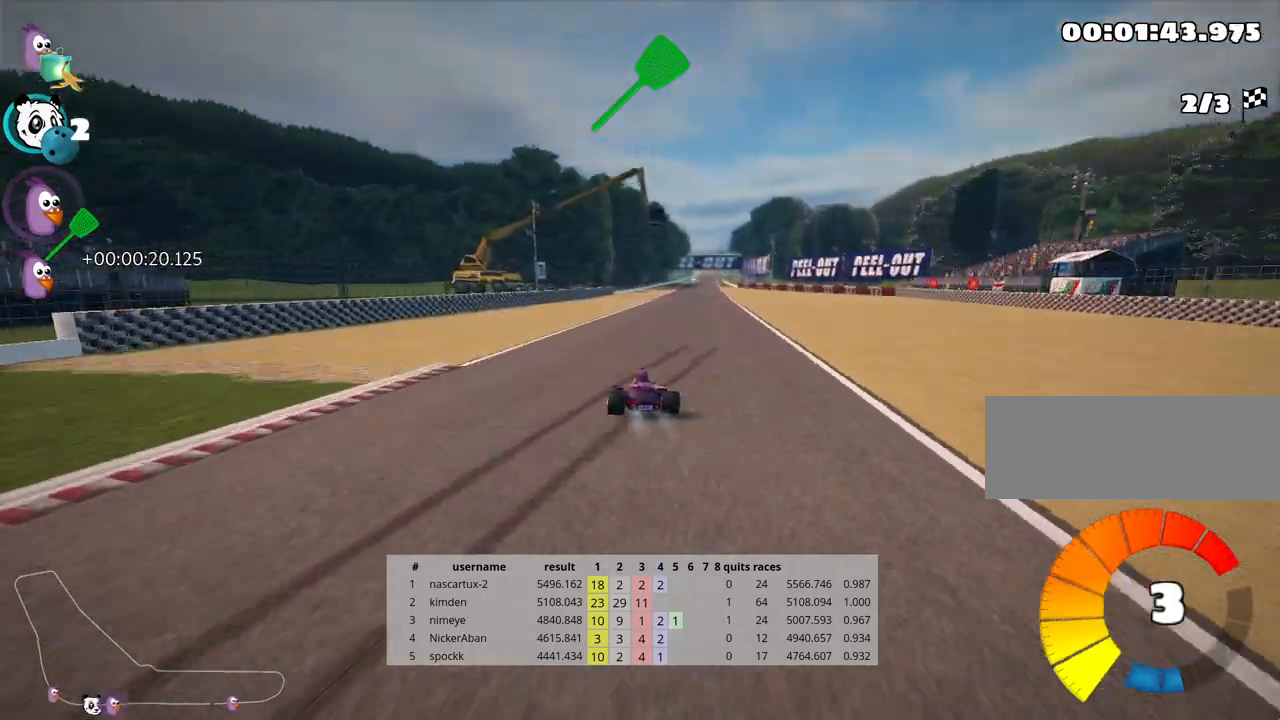
{"keys": ["left", "skid", "up"], "events": [[117, "right", "up"], [450, "left", "down"]]}
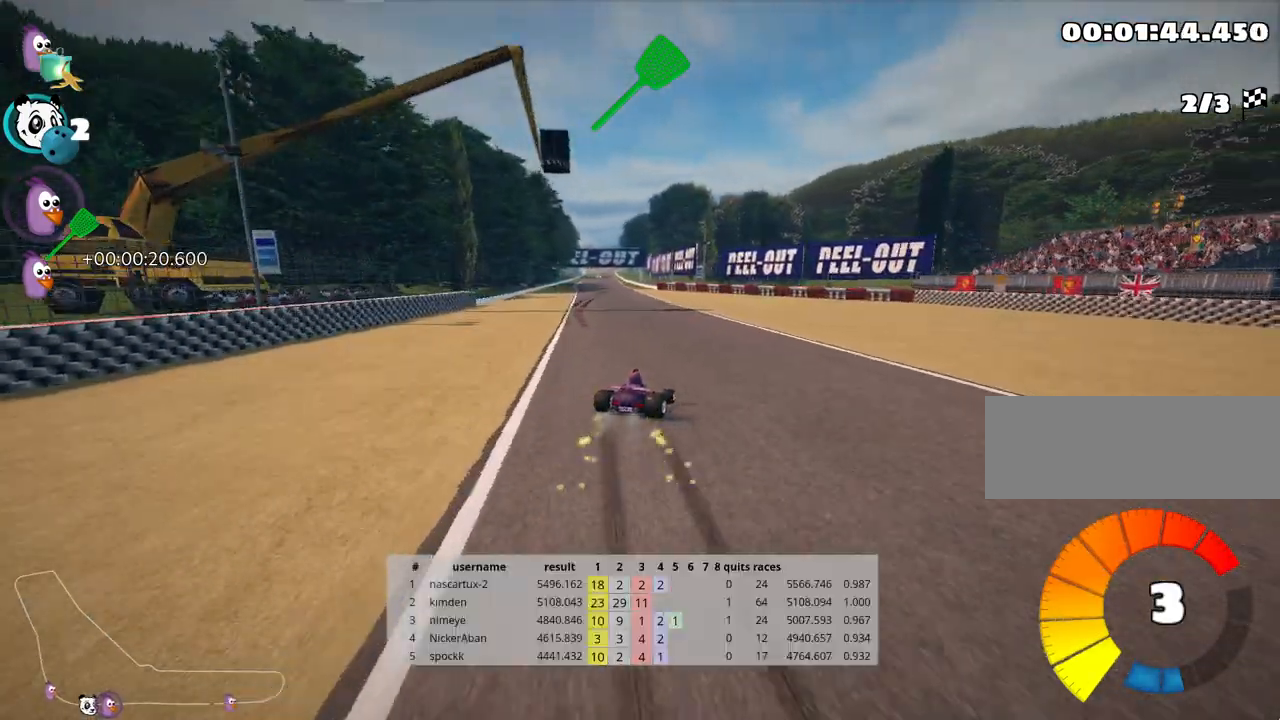
{"keys": ["left", "nitro", "up"], "events": [[367, "skid", "up"], [400, "nitro", "down"]]}
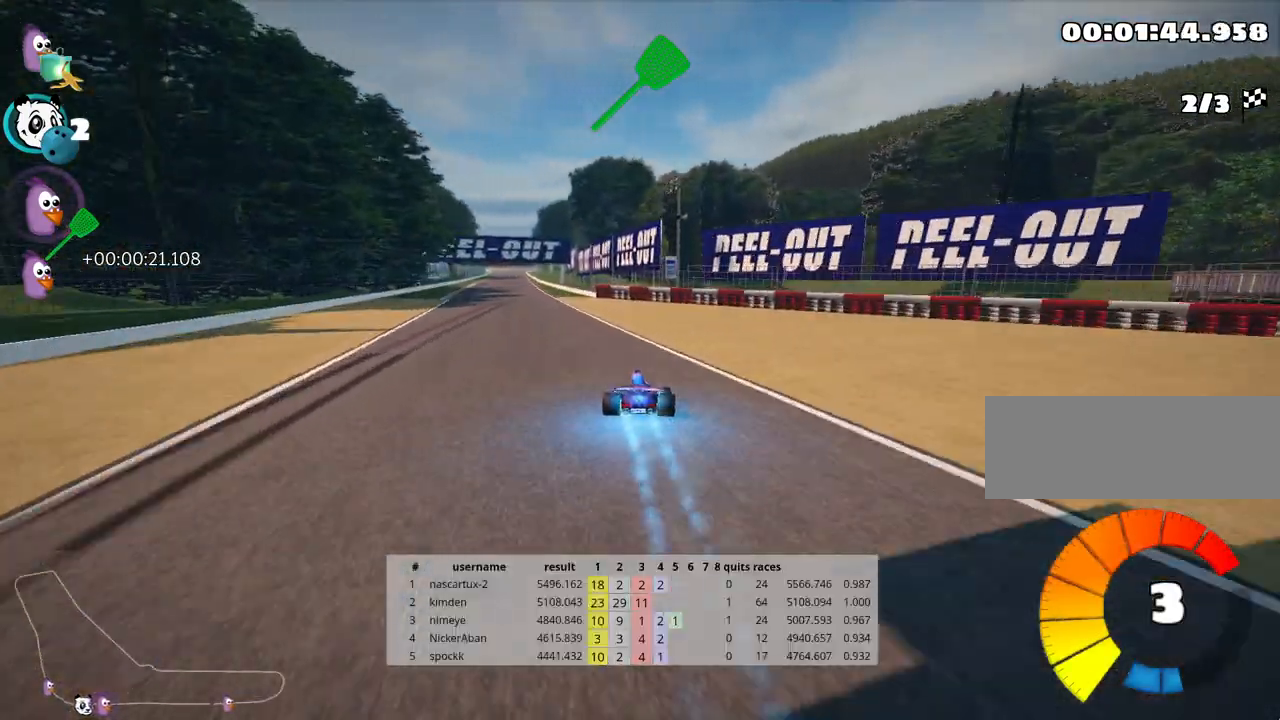
{"keys": ["right", "up"], "events": [[67, "nitro", "up"], [200, "left", "up"], [417, "right", "down"]]}
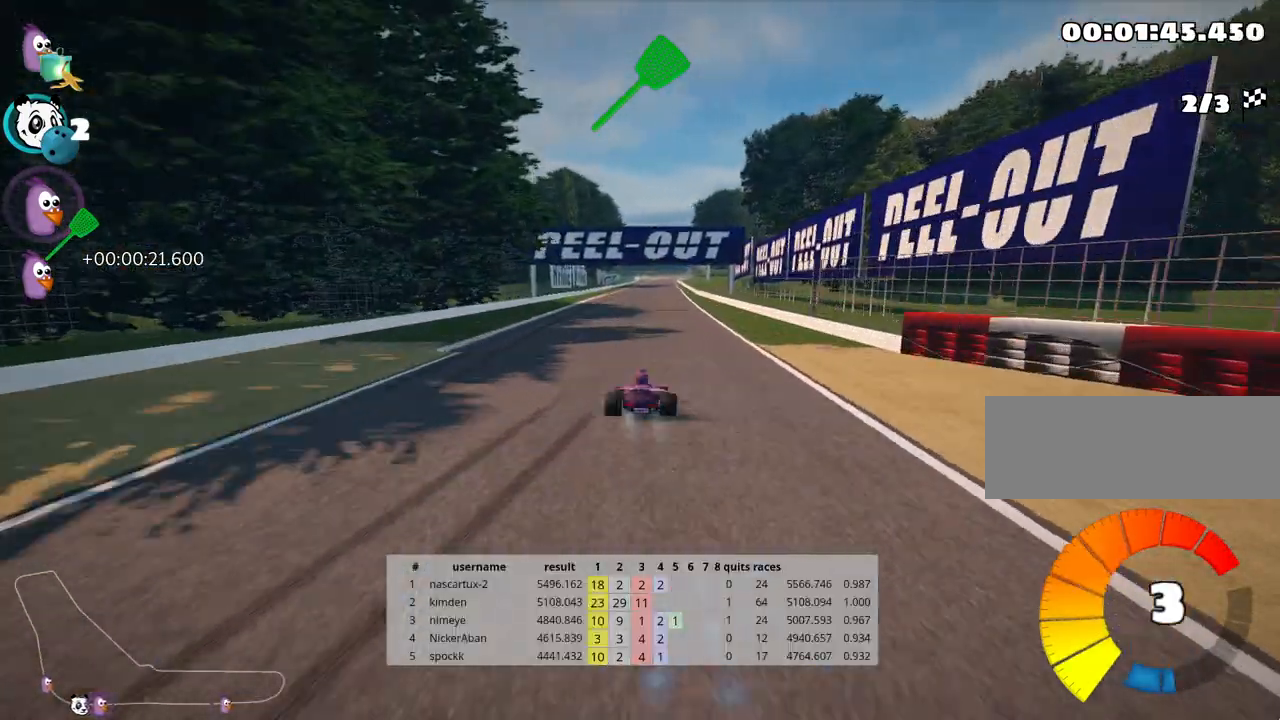
{"keys": ["up"], "events": [[33, "right", "up"]]}
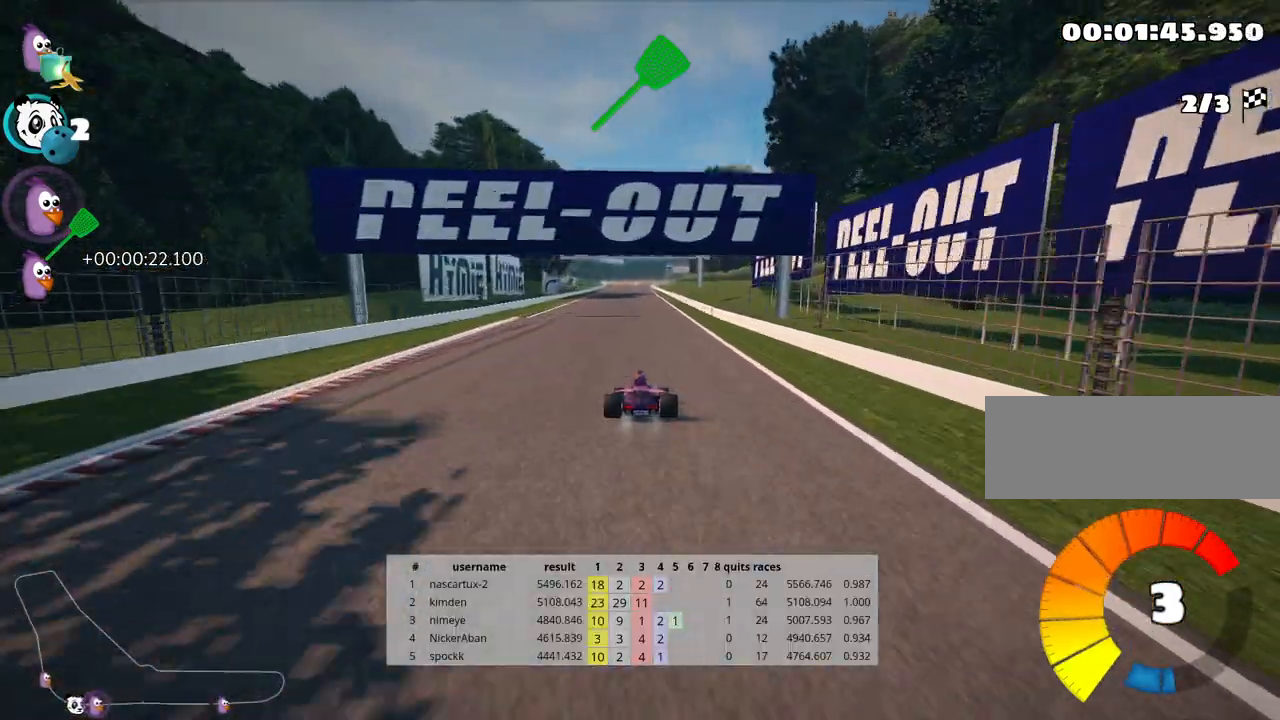
{"keys": ["left", "nitro", "up"], "events": [[333, "left", "down"], [383, "nitro", "down"]]}
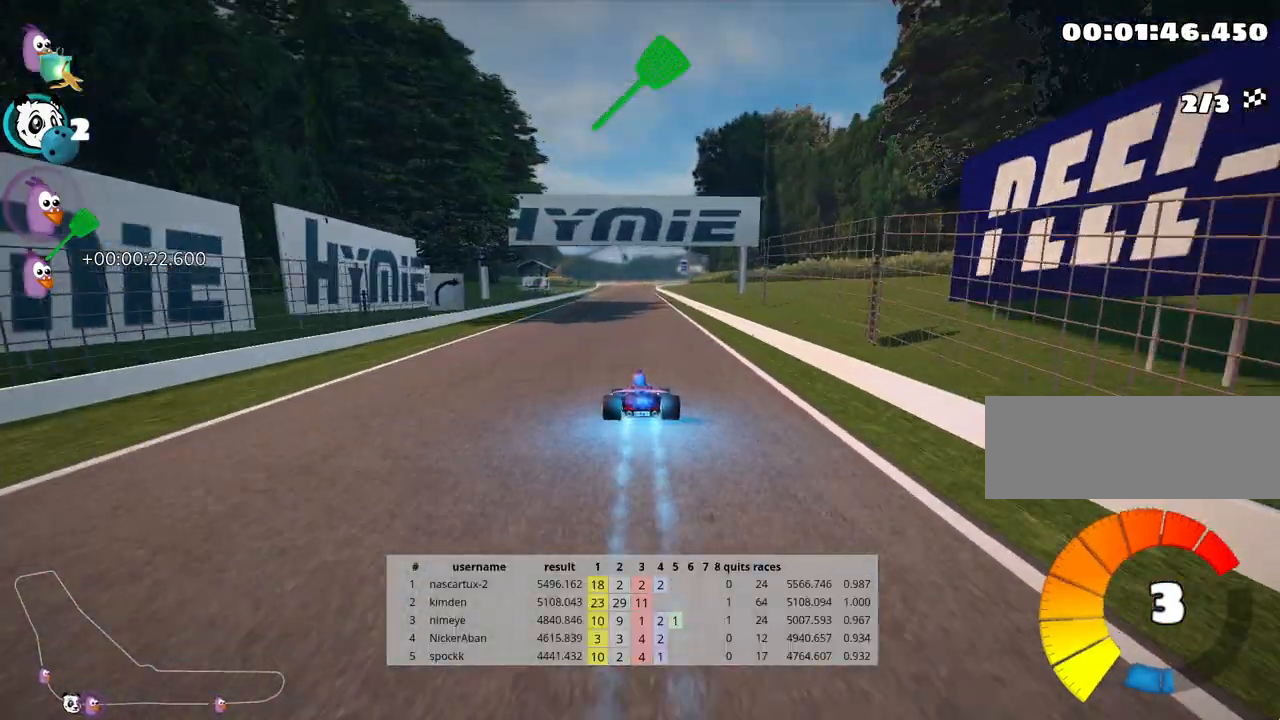
{"keys": ["left", "skid", "up"], "events": [[33, "nitro", "up"], [117, "left", "up"], [167, "skid", "down"], [200, "right", "down"], [333, "right", "up"], [350, "left", "down"]]}
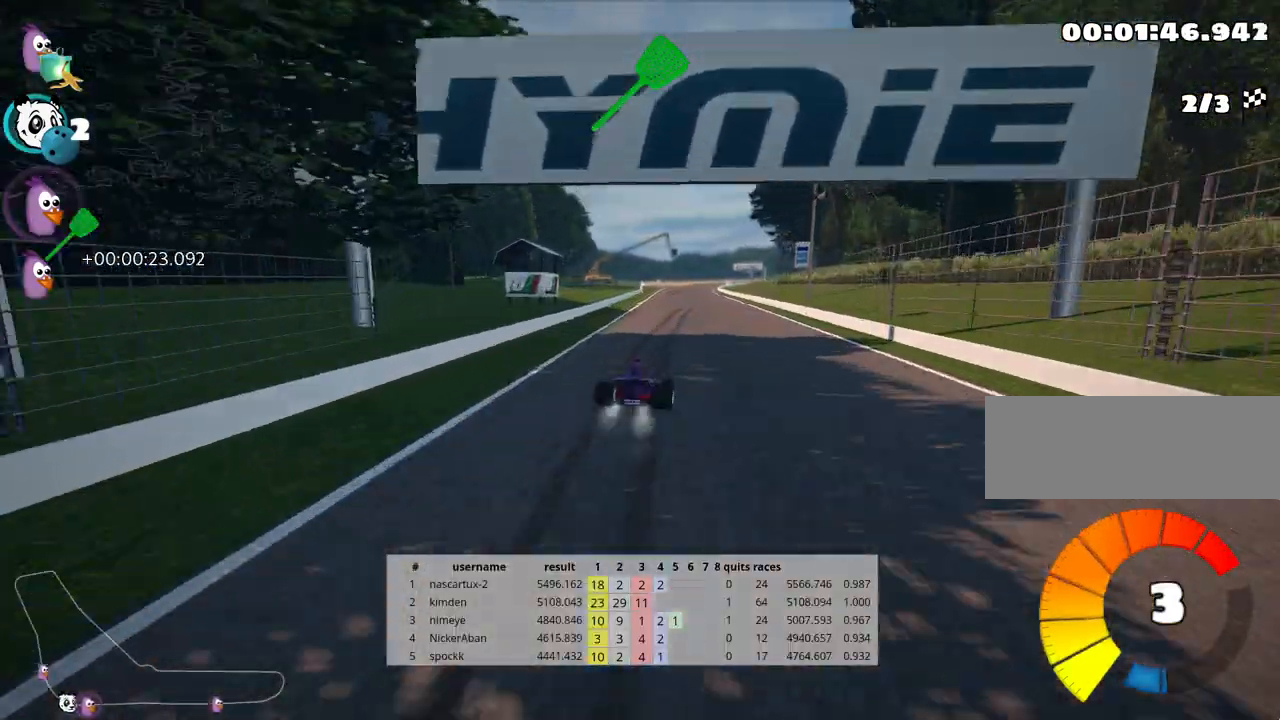
{"keys": ["left", "skid", "up"], "events": []}
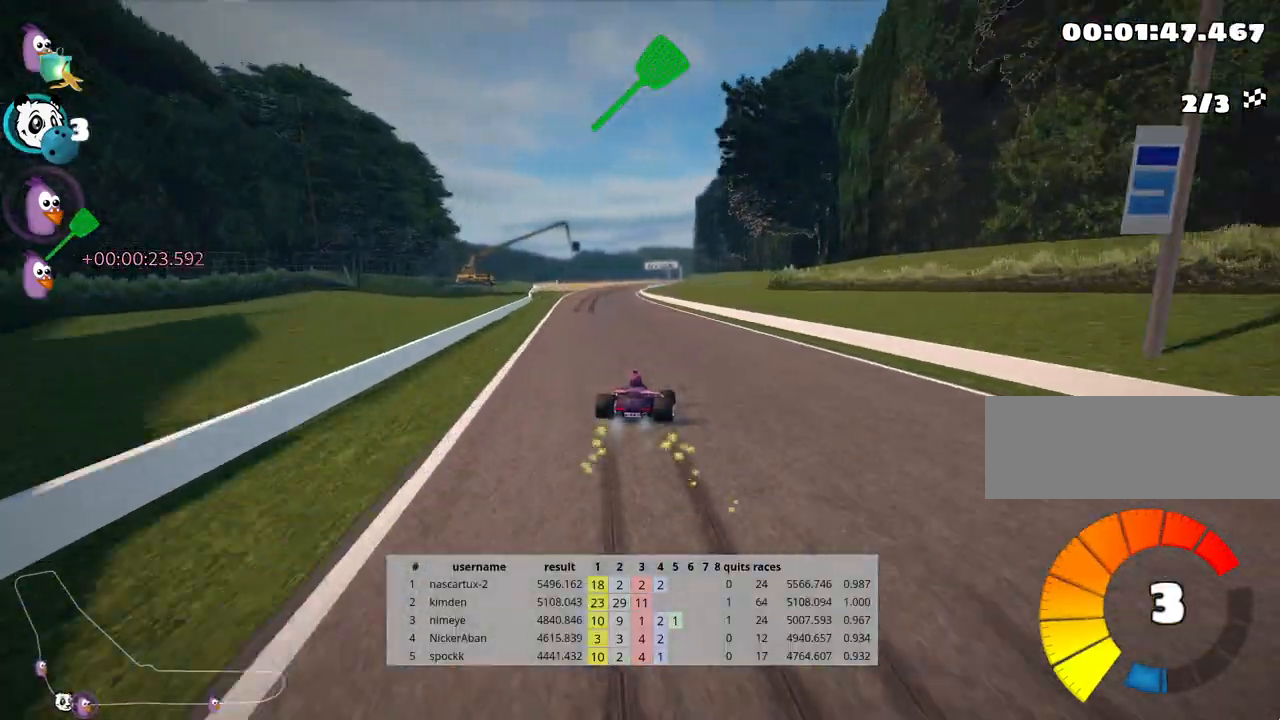
{"keys": ["left", "nitro", "up"], "events": [[350, "nitro", "down"], [383, "skid", "up"]]}
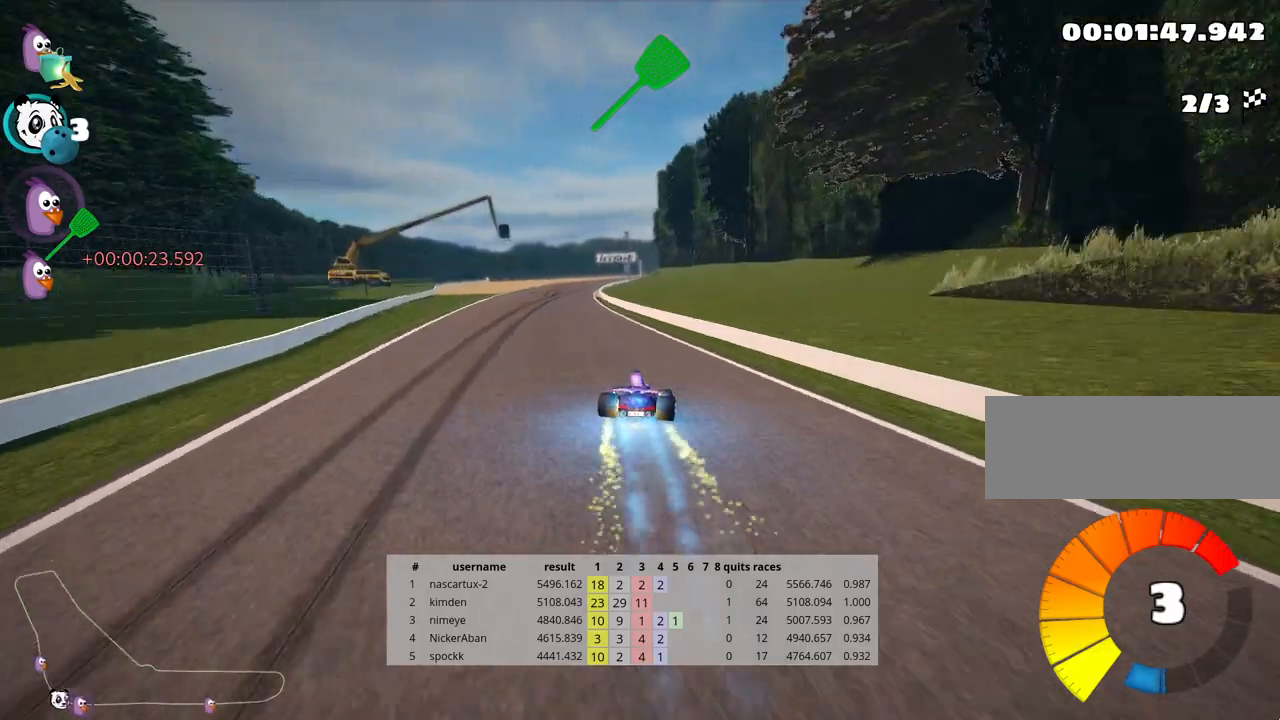
{"keys": ["up"], "events": [[17, "nitro", "up"], [67, "left", "up"]]}
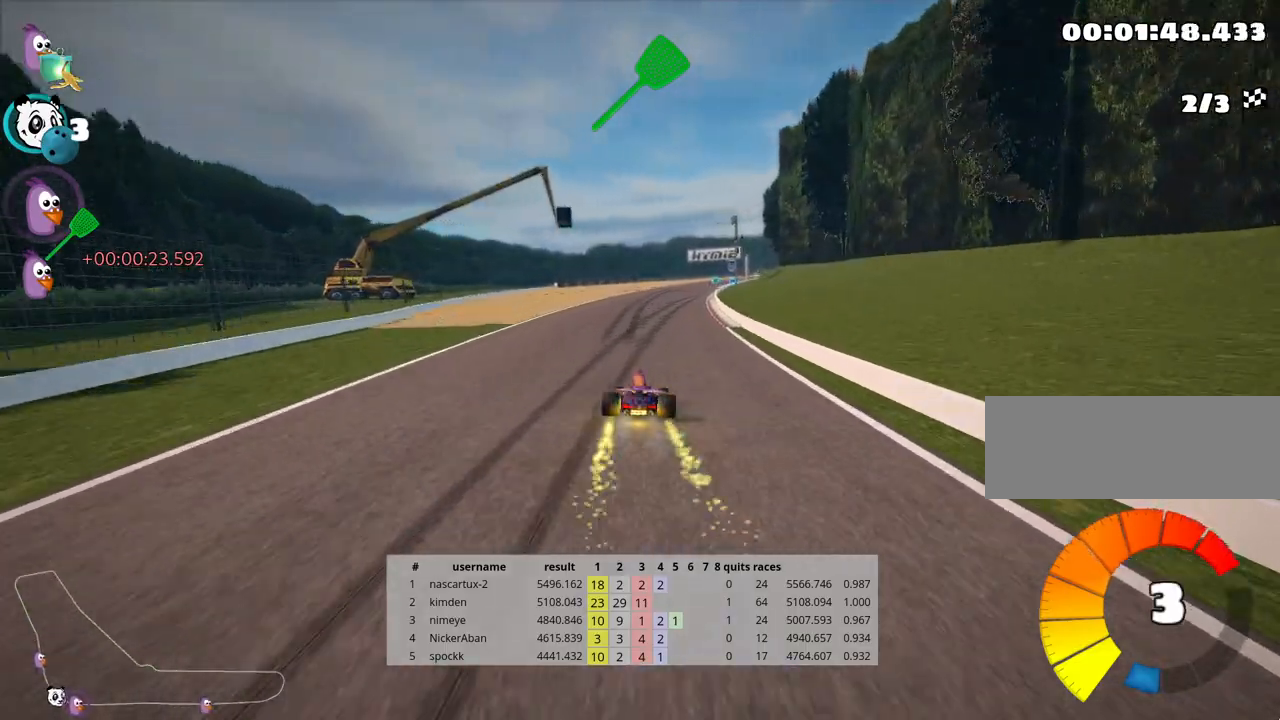
{"keys": ["skid", "up"], "events": [[350, "skid", "down"], [367, "right", "down"], [500, "right", "up"]]}
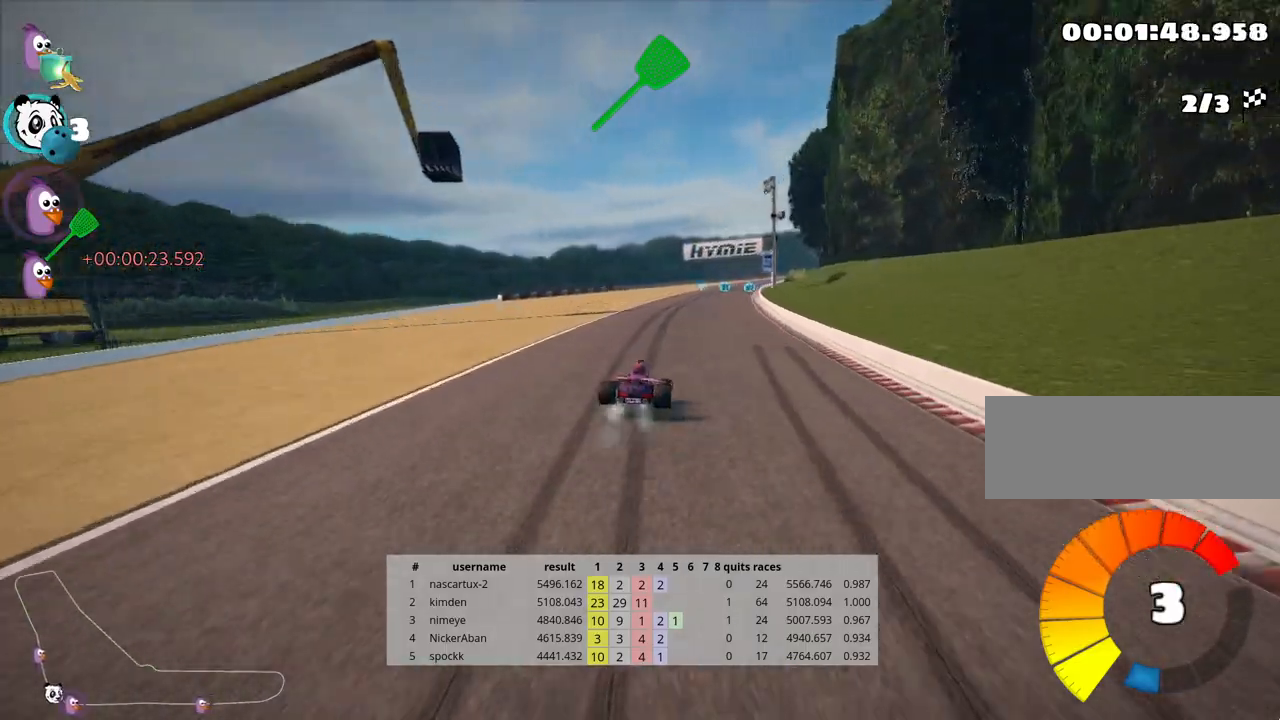
{"keys": ["left", "skid", "up"], "events": [[33, "left", "down"]]}
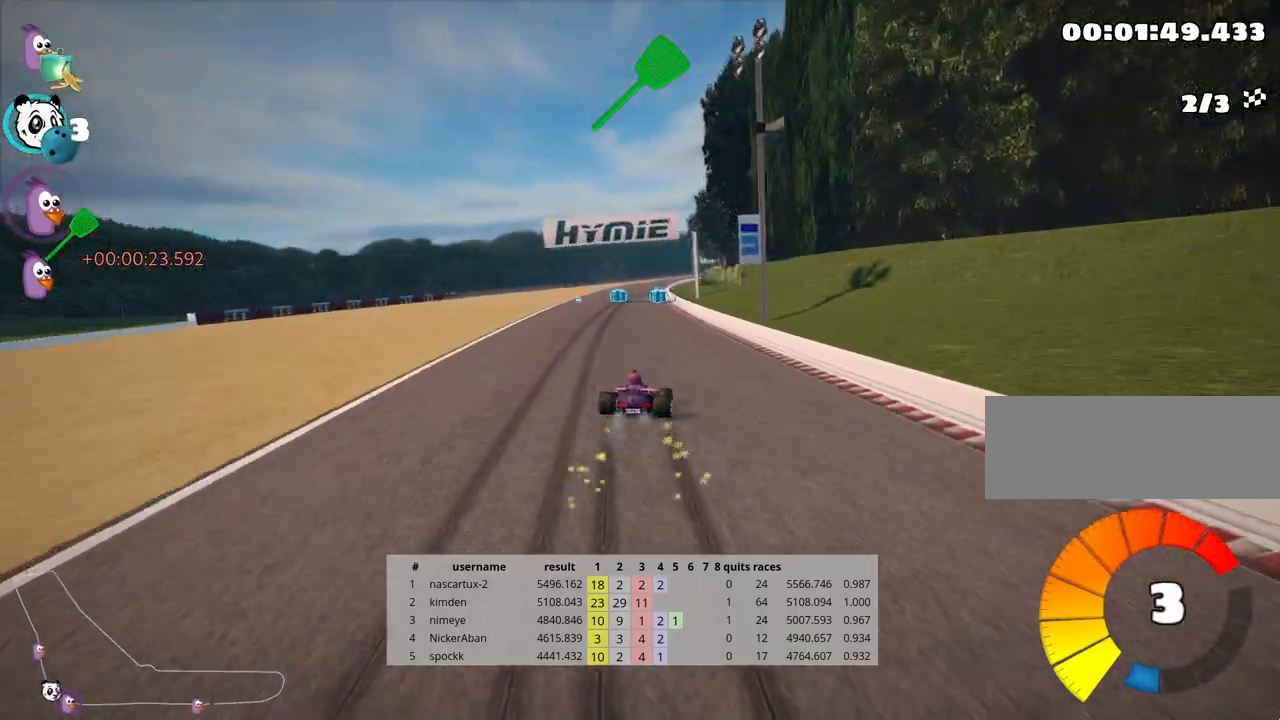
{"keys": ["nitro", "up"], "events": [[267, "skid", "up"], [417, "left", "up"], [450, "nitro", "down"]]}
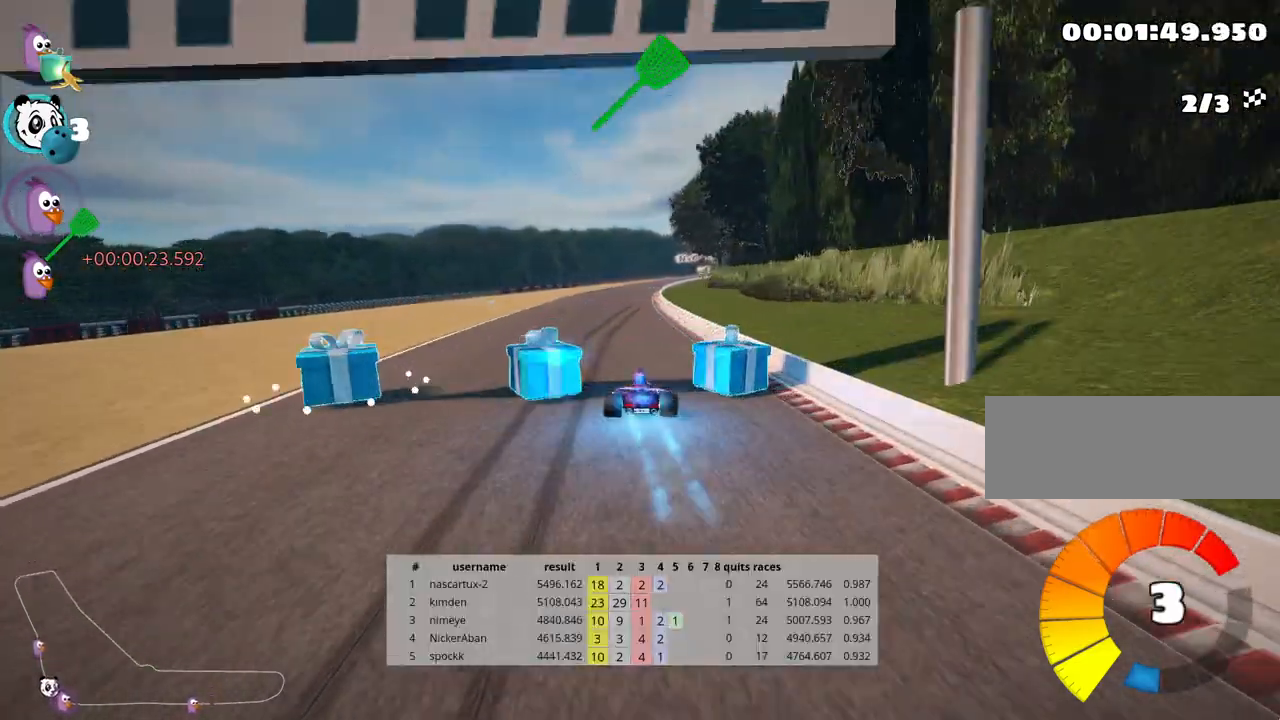
{"keys": ["up"], "events": [[33, "nitro", "up"], [133, "right", "down"], [333, "right", "up"]]}
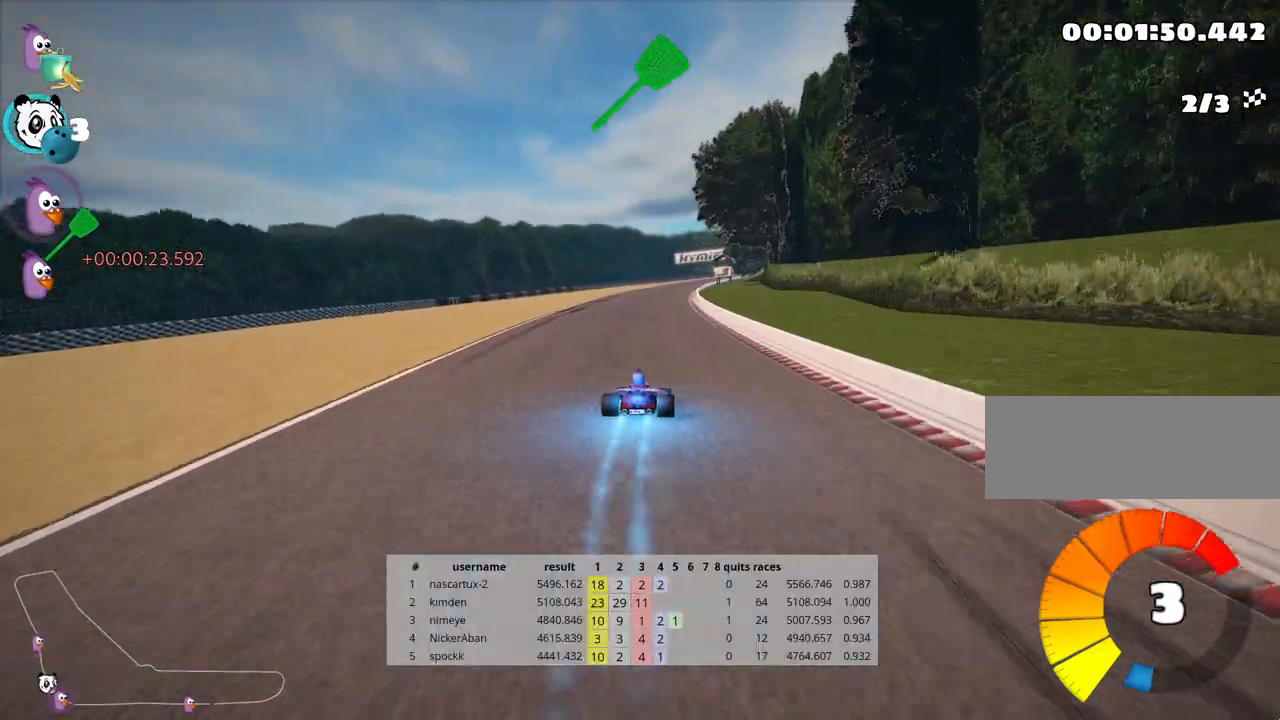
{"keys": ["up"], "events": []}
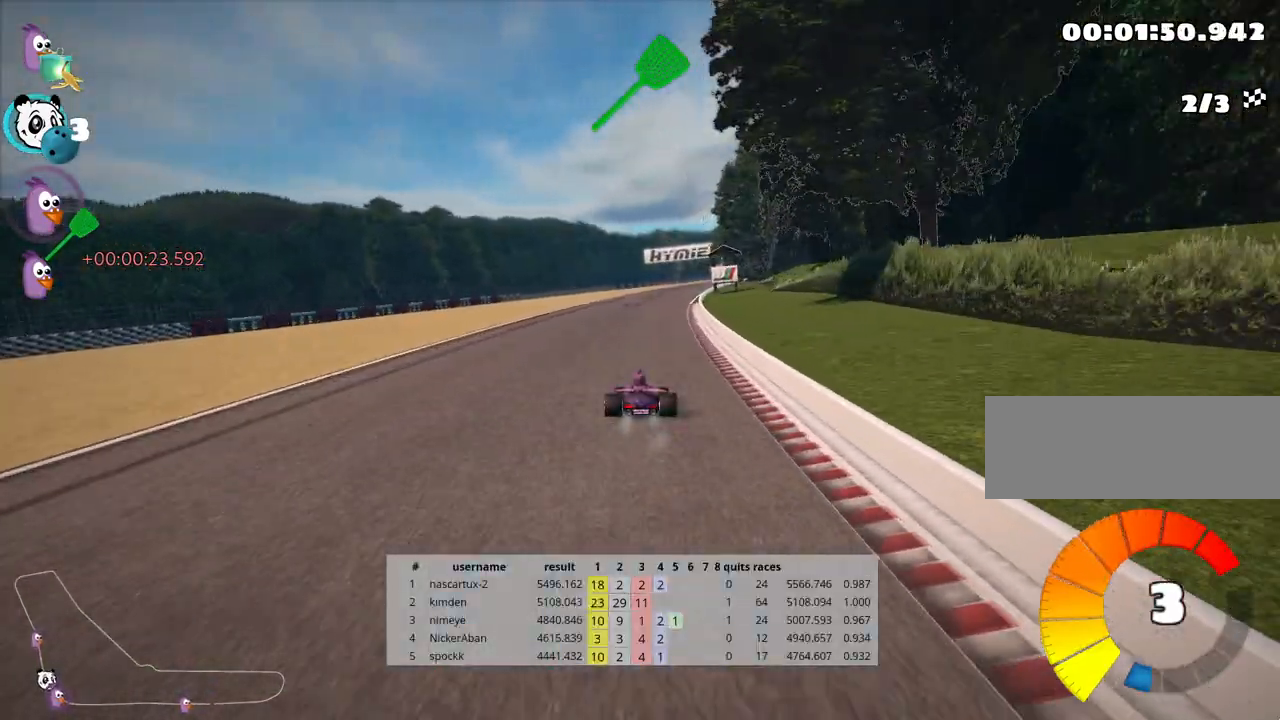
{"keys": ["left", "skid", "up"], "events": [[167, "skid", "down"], [200, "right", "down"], [300, "right", "up"], [317, "left", "down"]]}
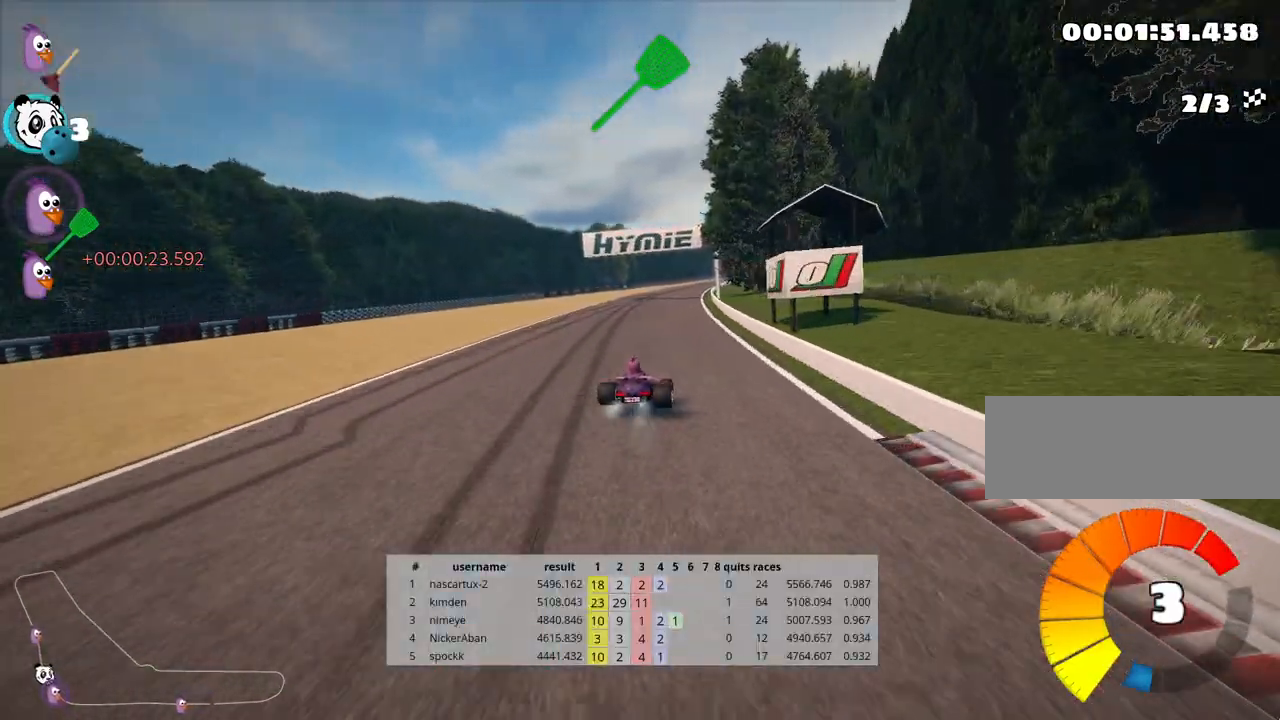
{"keys": ["left", "skid", "up"], "events": []}
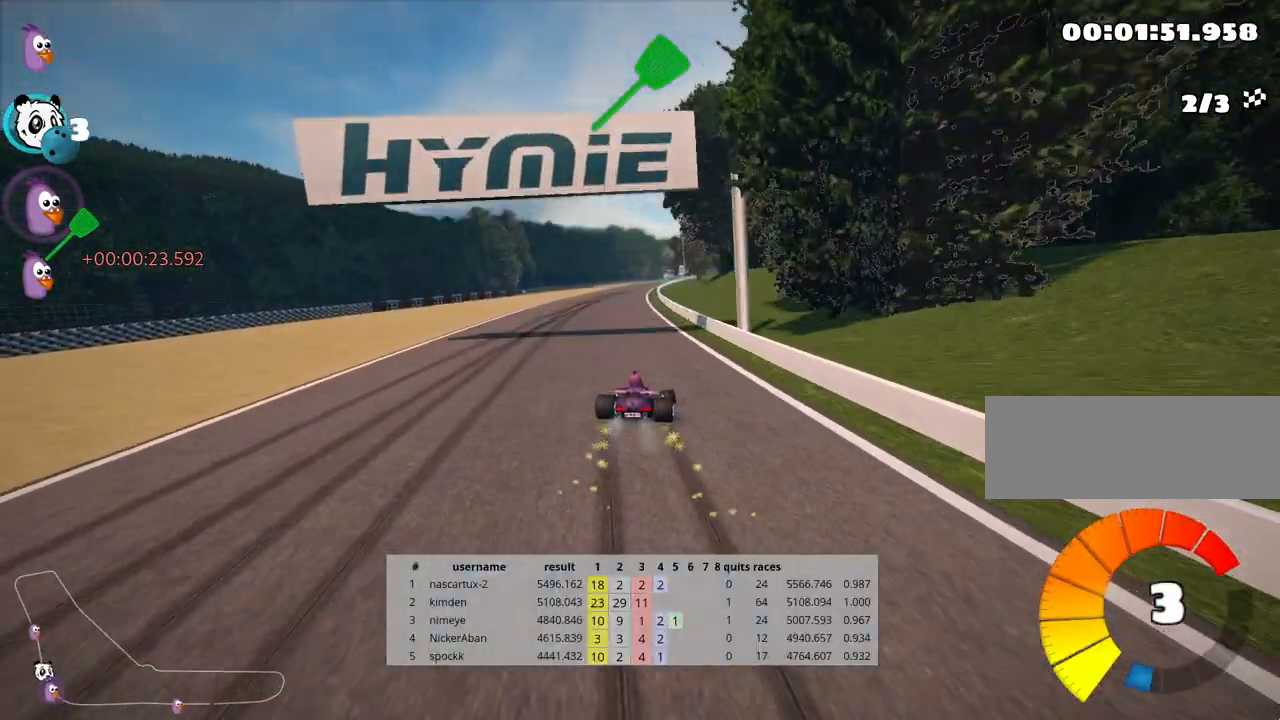
{"keys": ["up"], "events": [[217, "nitro", "down"], [350, "skid", "up"], [383, "nitro", "up"], [467, "left", "up"]]}
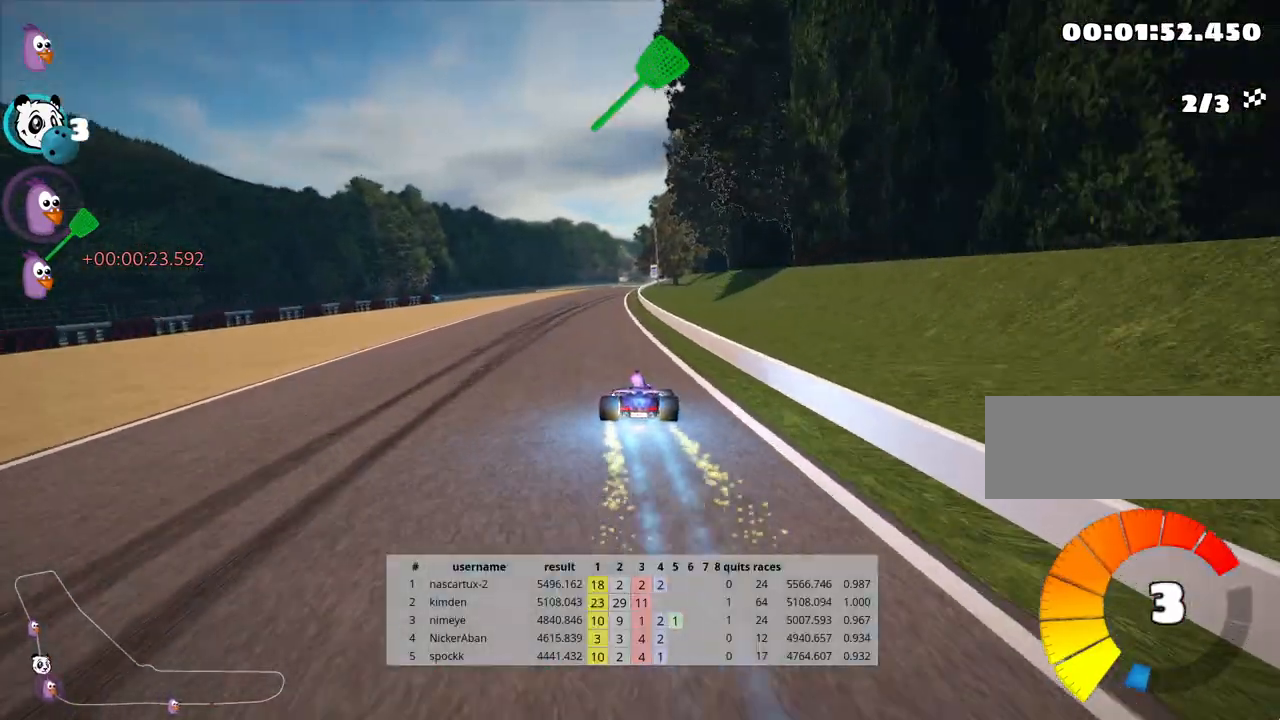
{"keys": ["up"], "events": []}
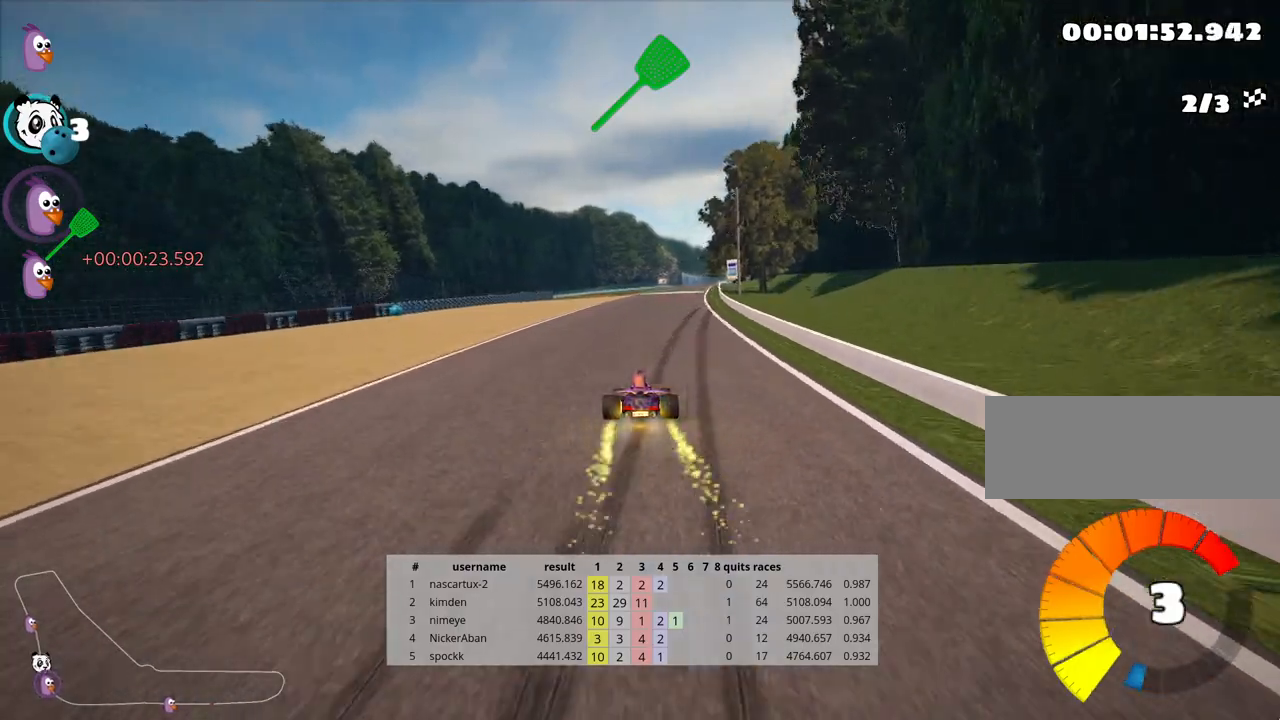
{"keys": ["skid", "up"], "events": [[500, "skid", "down"]]}
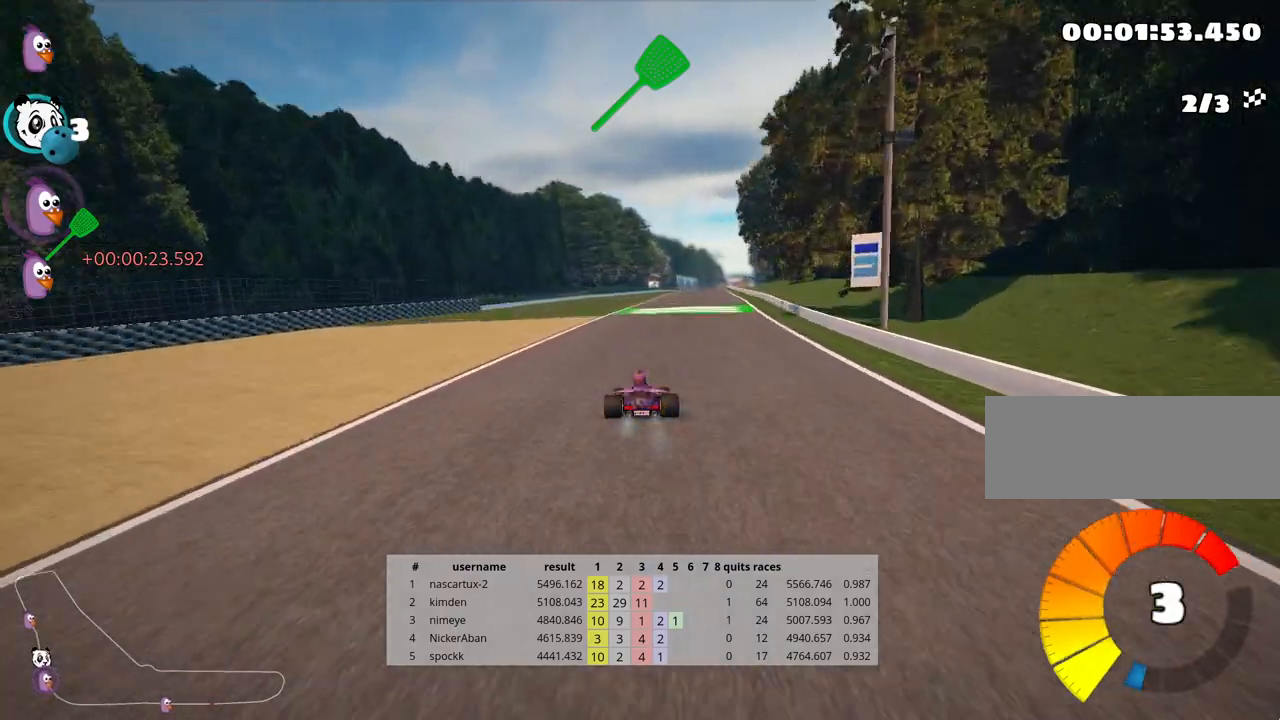
{"keys": ["left", "skid", "up"], "events": [[17, "right", "down"], [133, "right", "up"], [150, "left", "down"]]}
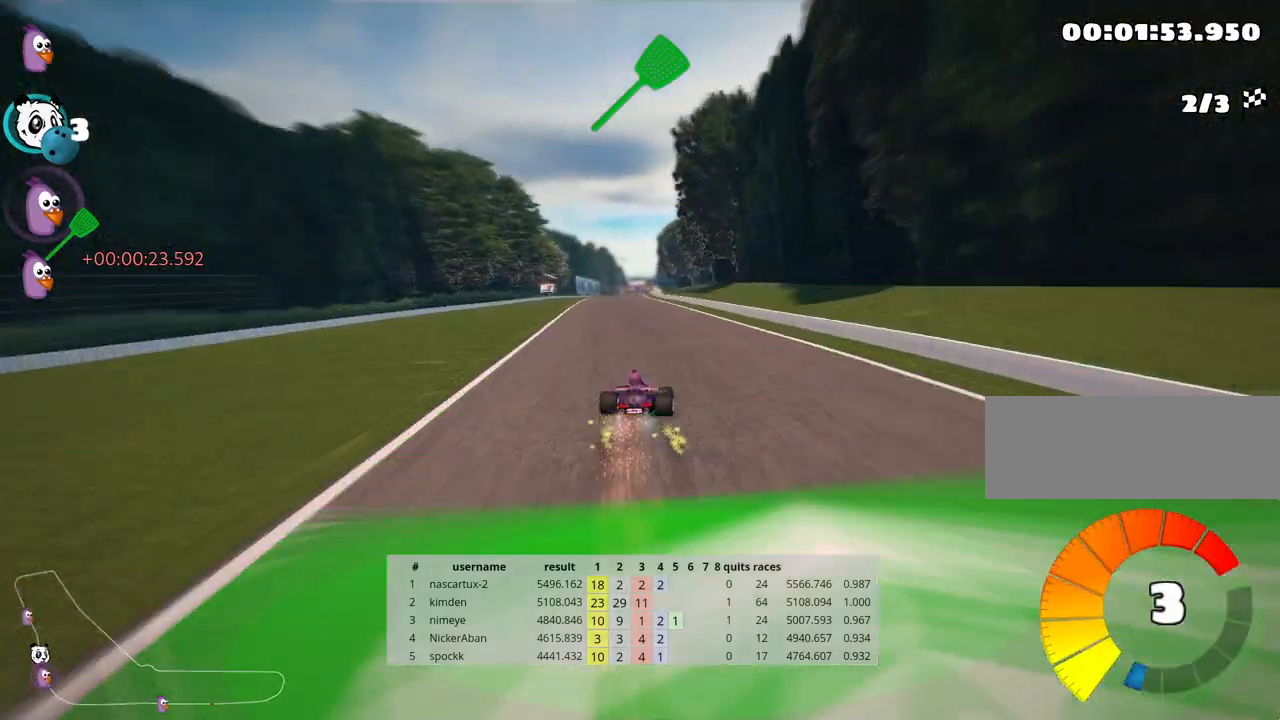
{"keys": ["up"], "events": [[167, "skid", "up"], [200, "nitro", "down"], [300, "nitro", "up"], [367, "left", "up"]]}
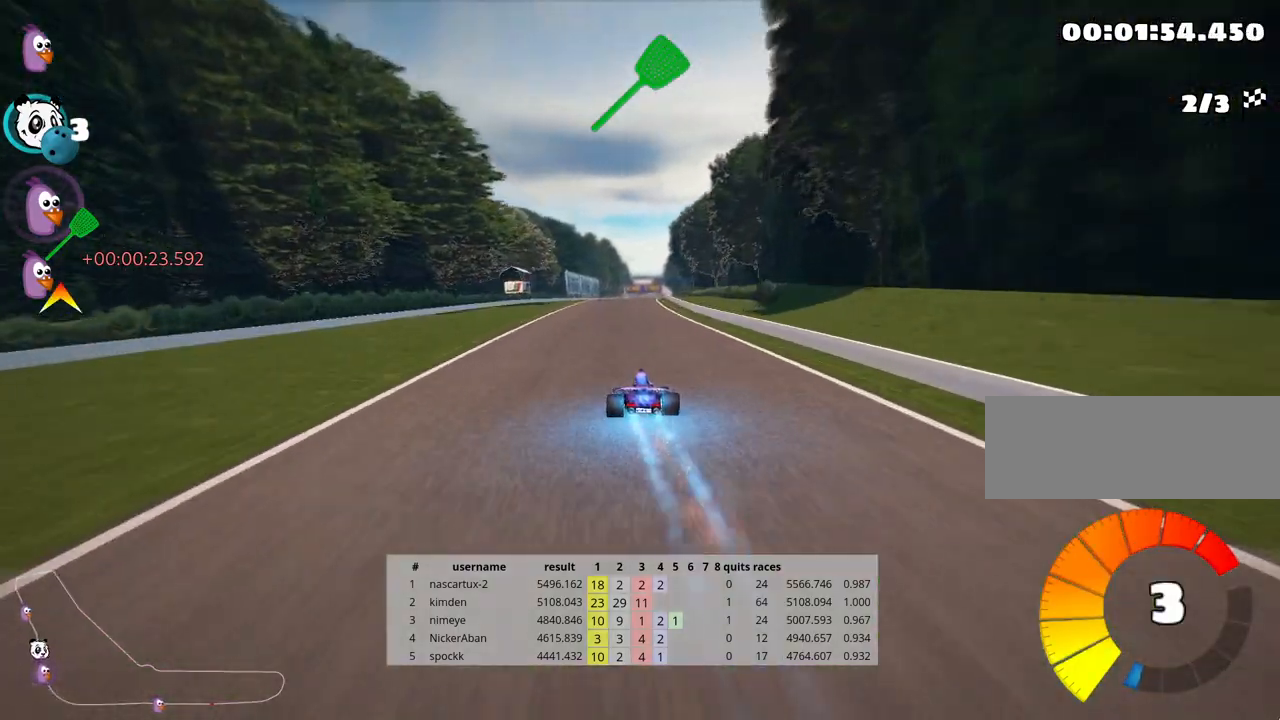
{"keys": ["up"], "events": []}
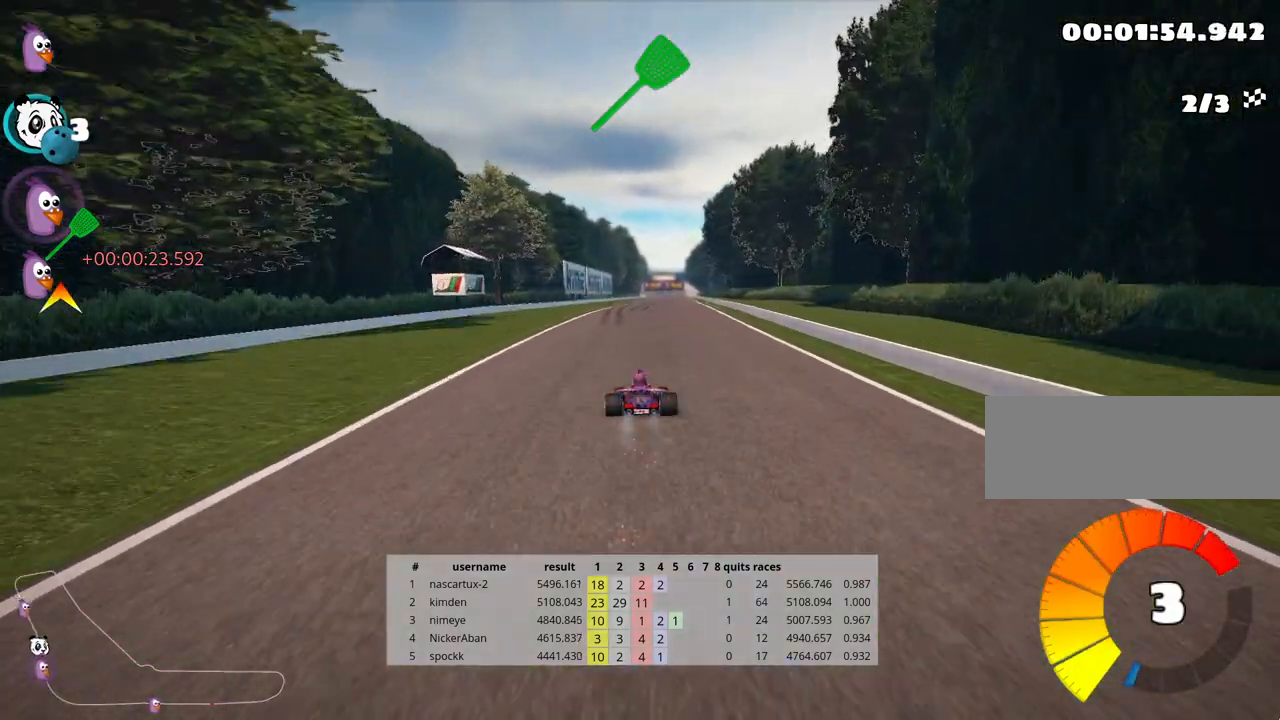
{"keys": ["up"], "events": [[200, "right", "down"], [317, "right", "up"]]}
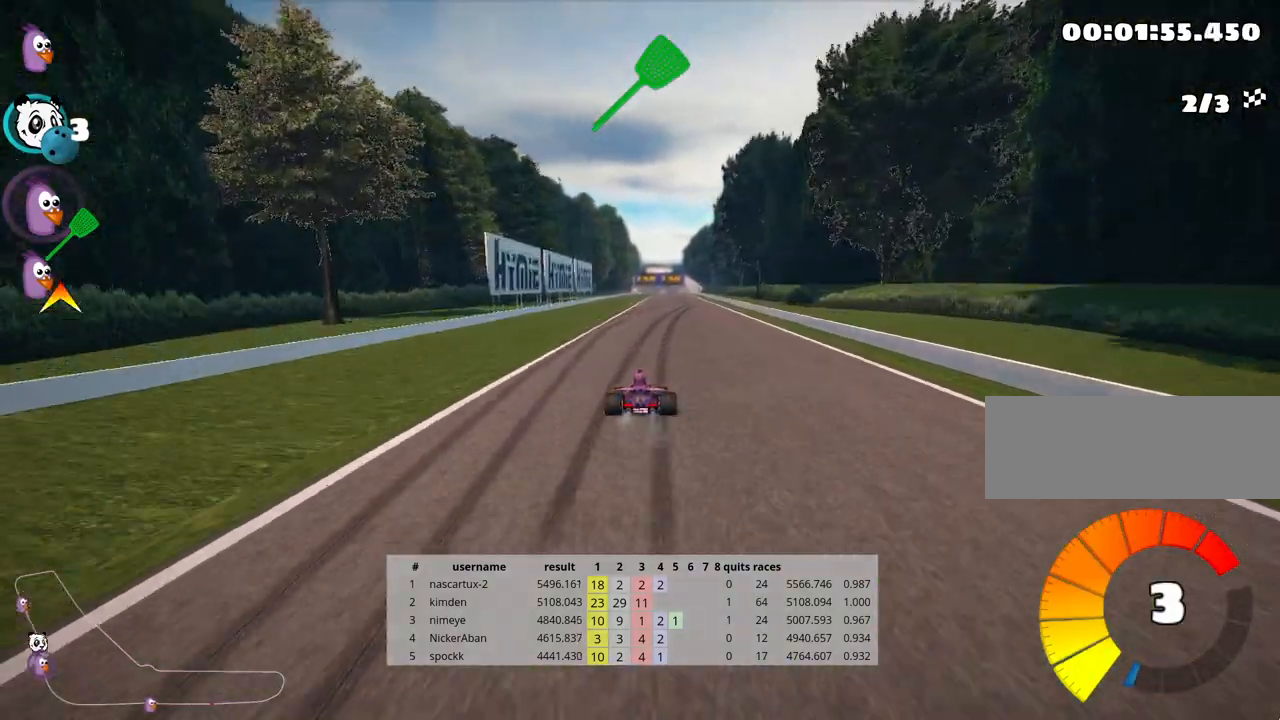
{"keys": ["right", "up"], "events": [[350, "right", "down"]]}
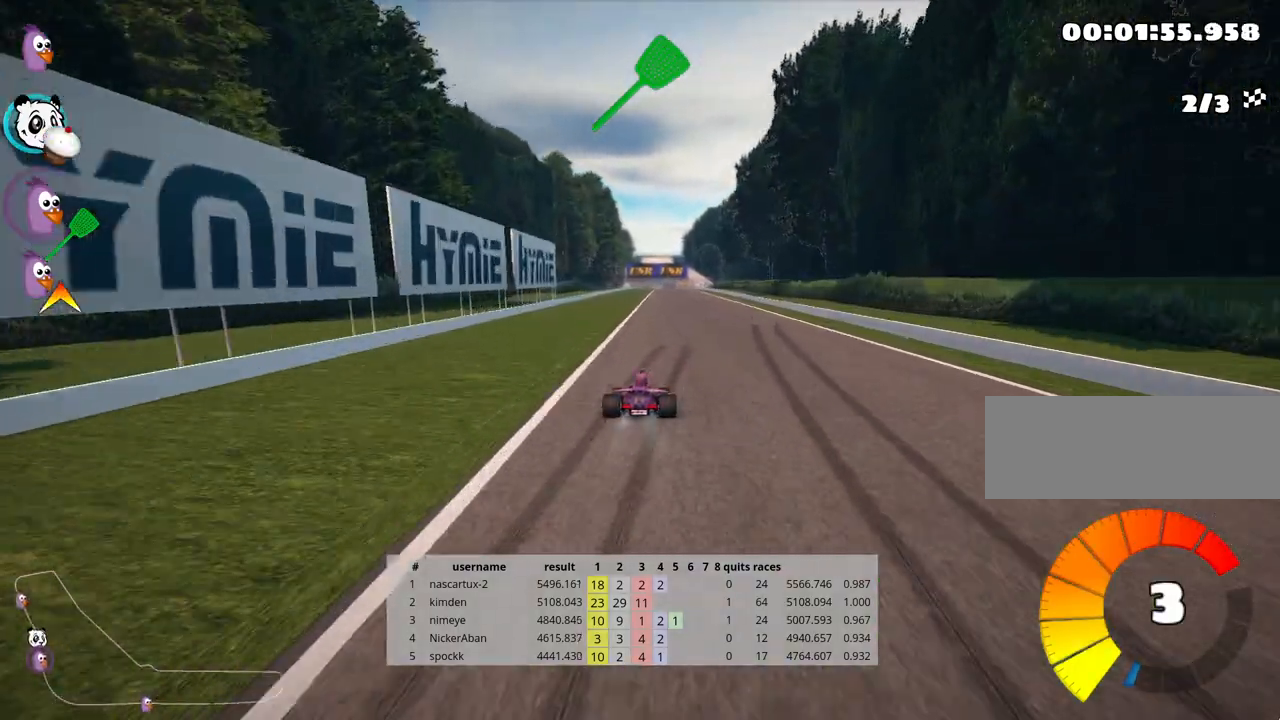
{"keys": ["right", "skid", "up"], "events": [[133, "right", "up"], [200, "left", "down"], [217, "skid", "down"], [350, "left", "up"], [383, "right", "down"]]}